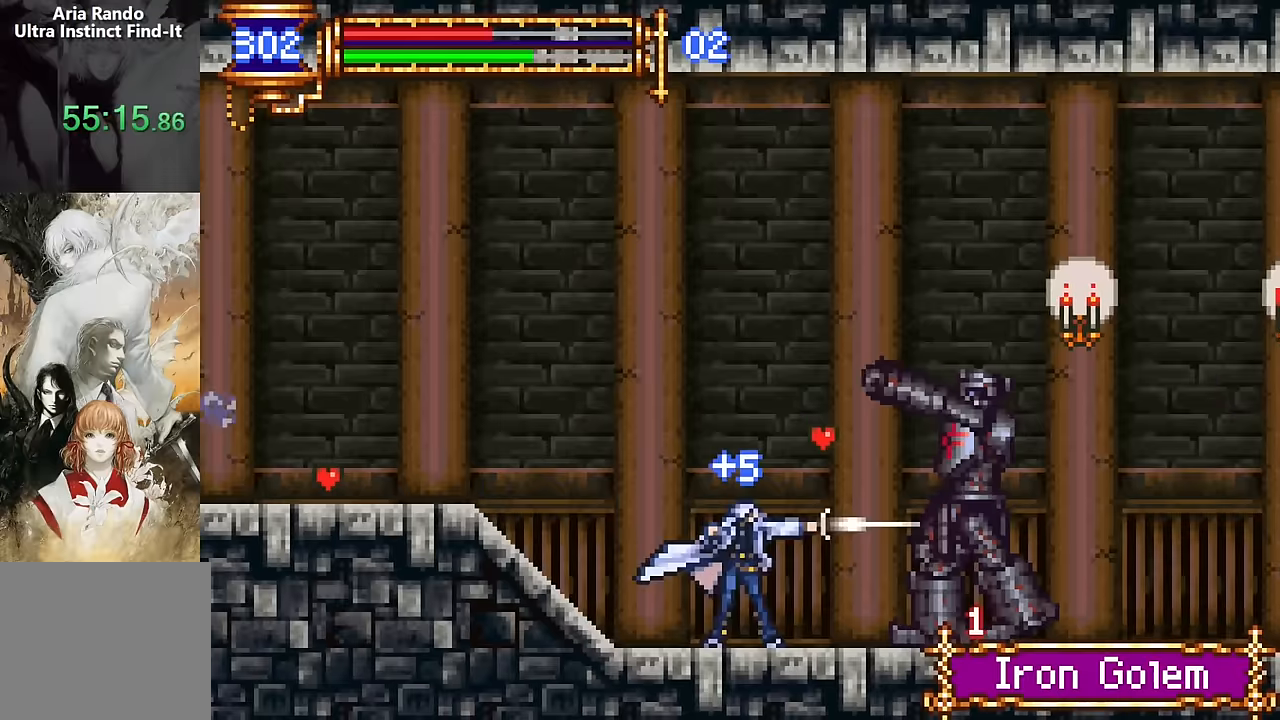
Gameplay with a controller (PlayStation layout); each line is a JSON object with the inputs held at the frame after it. "events" lists button and stick changes between this image and that frame as [ms after this image, input, new state], when the widget could be followed in between. Not read: L1 L3 R1 R3 left_stick right_stick.
{"buttons": ["CROSS", "DPAD_RIGHT"], "events": [[116, "CROSS", "down"], [183, "DPAD_LEFT", "down"], [333, "DPAD_LEFT", "up"], [383, "CROSS", "up"], [400, "DPAD_RIGHT", "down"], [433, "CROSS", "down"]]}
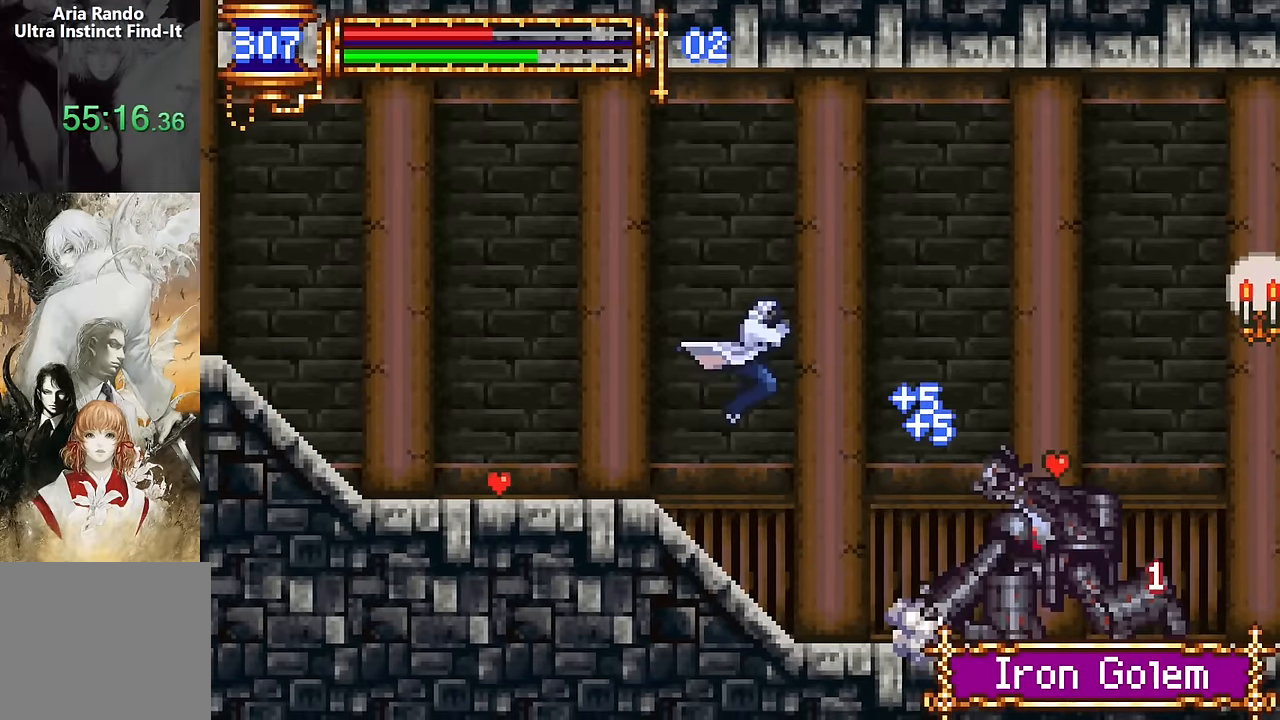
{"buttons": ["R2", "DPAD_UP", "DPAD_RIGHT"], "events": [[66, "DPAD_UP", "down"], [266, "CROSS", "up"], [333, "R2", "down"], [416, "R2", "up"], [500, "R2", "down"]]}
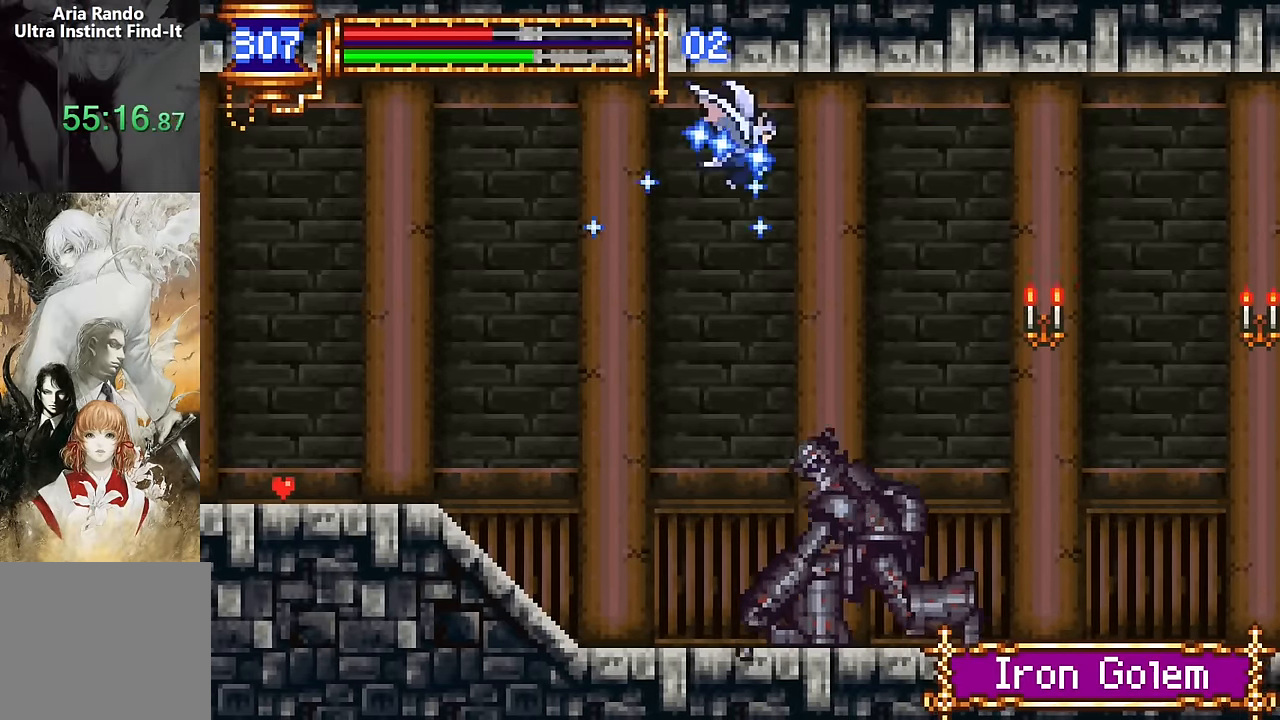
{"buttons": ["DPAD_RIGHT"], "events": [[83, "R2", "up"], [133, "DPAD_UP", "up"], [166, "R2", "down"], [250, "R2", "up"], [333, "R2", "down"], [450, "R2", "up"]]}
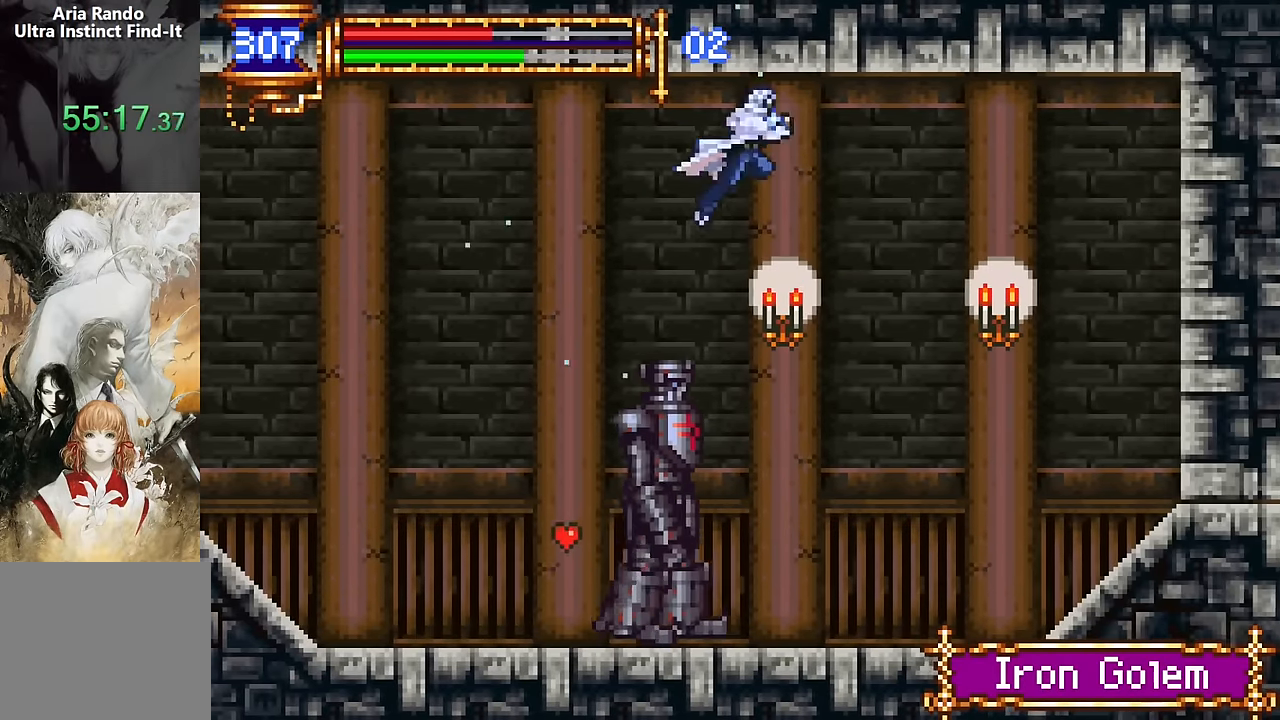
{"buttons": ["DPAD_RIGHT"], "events": [[200, "SQUARE", "down"], [283, "SQUARE", "up"]]}
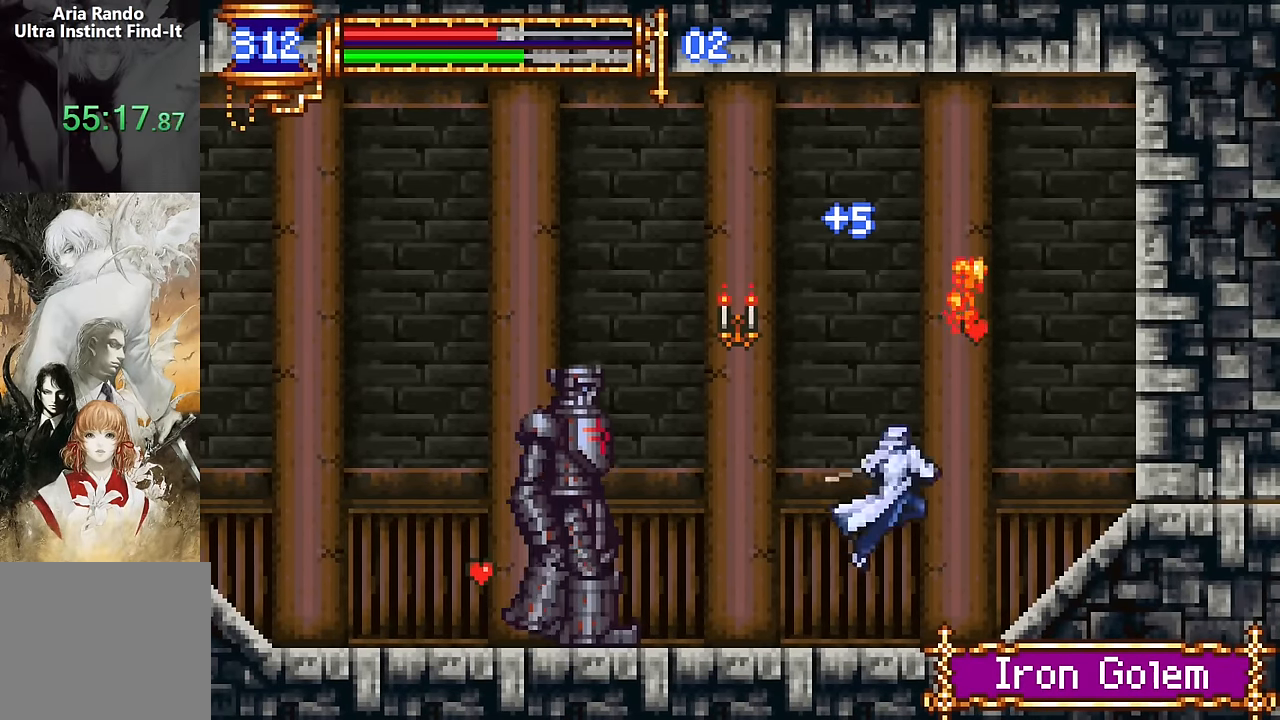
{"buttons": ["DPAD_RIGHT"], "events": [[83, "CROSS", "down"], [133, "SQUARE", "down"], [350, "SQUARE", "up"], [400, "CROSS", "up"]]}
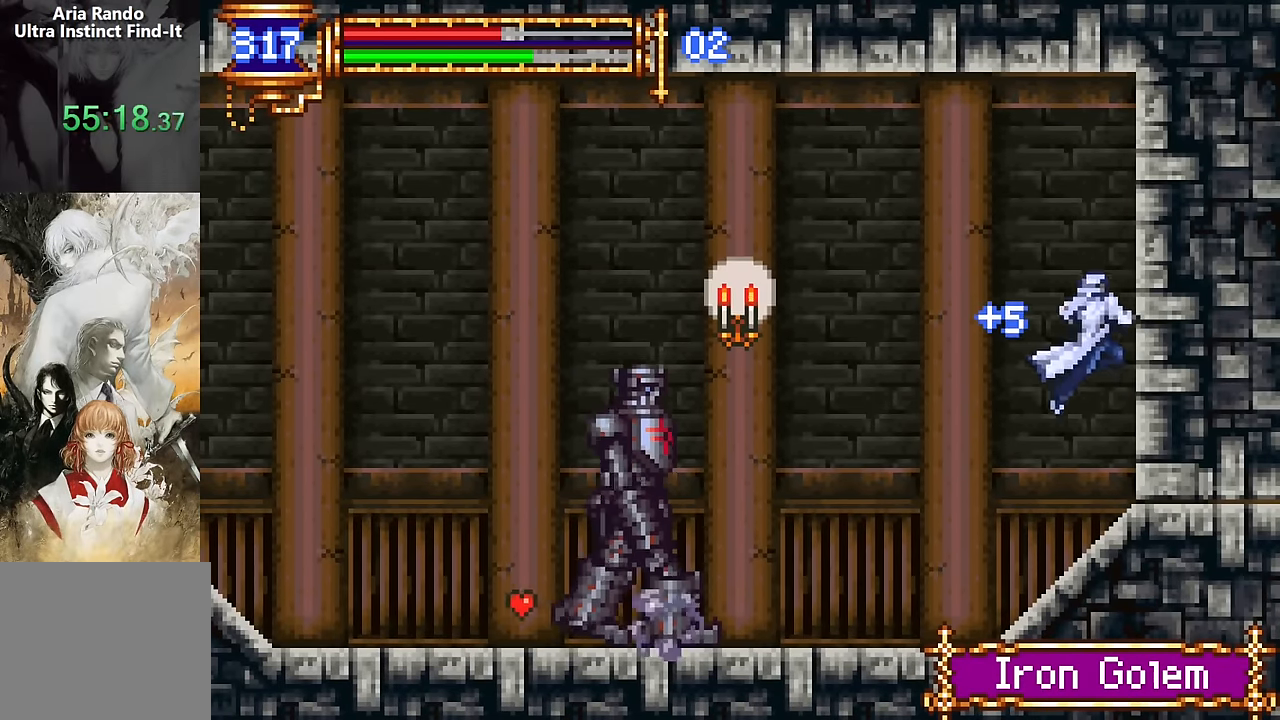
{"buttons": ["SQUARE", "DPAD_RIGHT"], "events": [[100, "SQUARE", "down"], [166, "SQUARE", "up"], [350, "CROSS", "down"], [366, "SQUARE", "down"], [500, "CROSS", "up"]]}
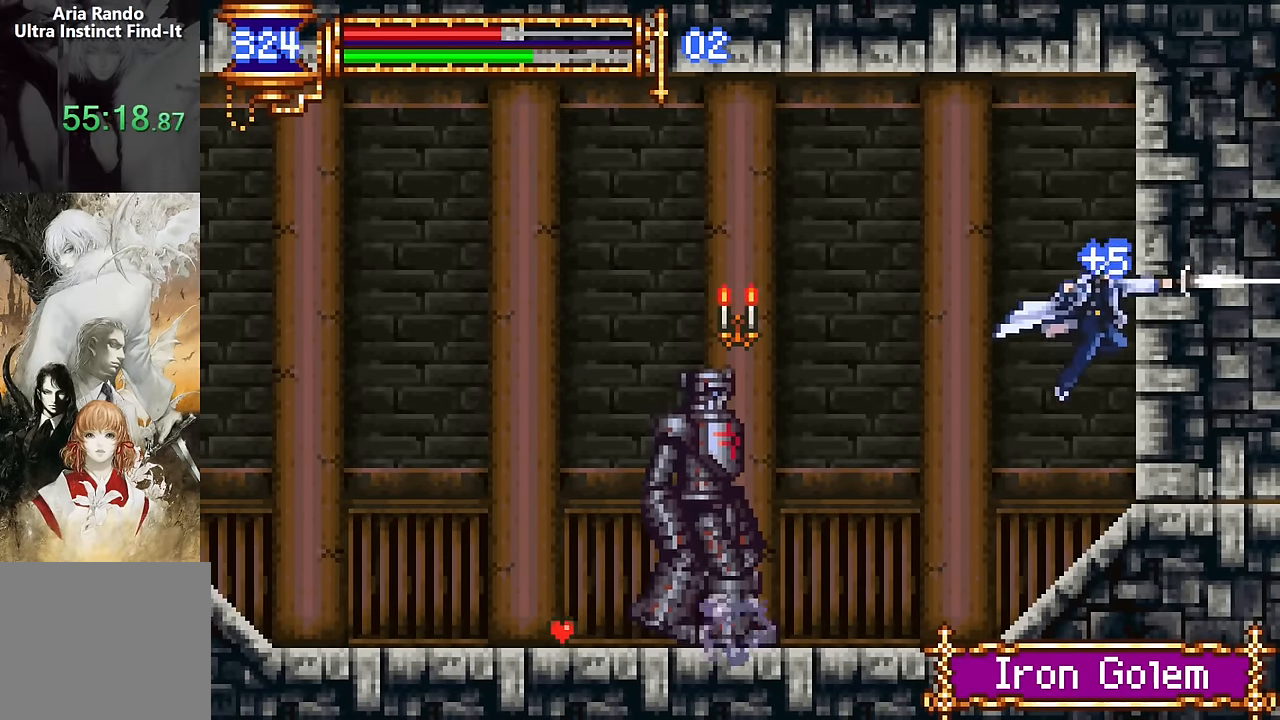
{"buttons": ["DPAD_RIGHT"], "events": [[50, "SQUARE", "up"], [316, "SQUARE", "down"], [400, "SQUARE", "up"]]}
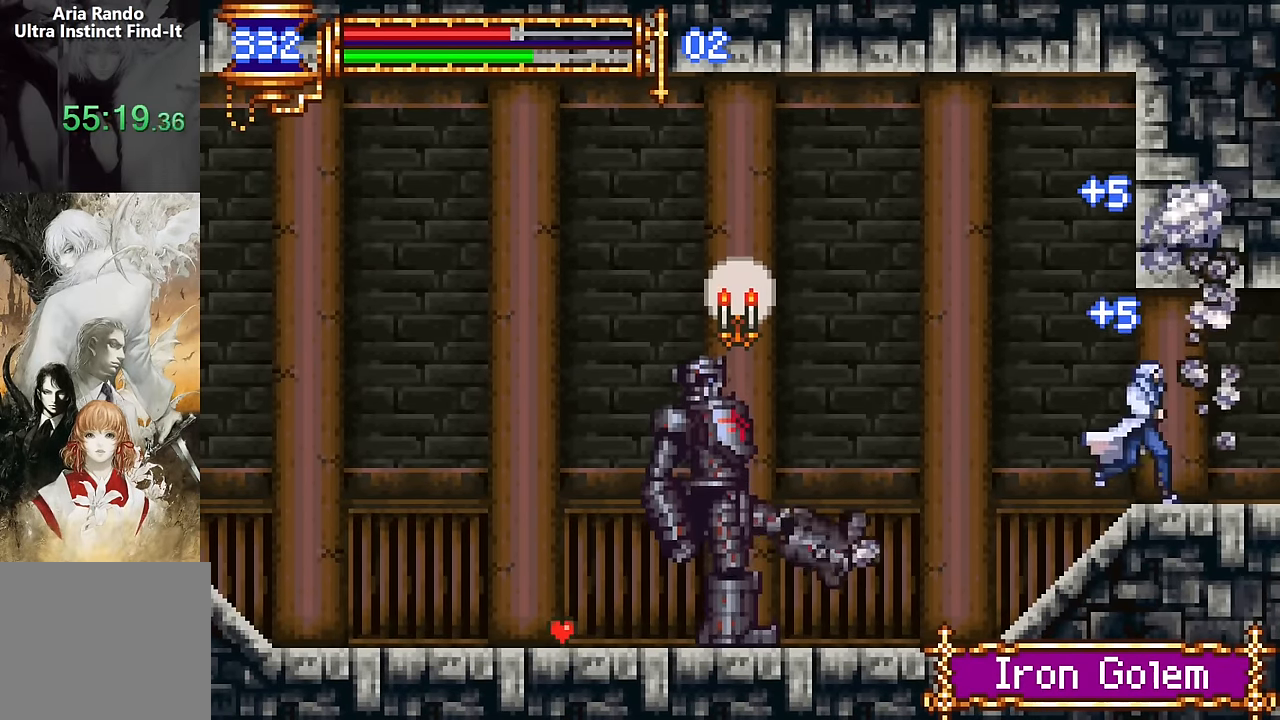
{"buttons": ["DPAD_RIGHT"], "events": [[33, "CROSS", "down"], [233, "CROSS", "up"]]}
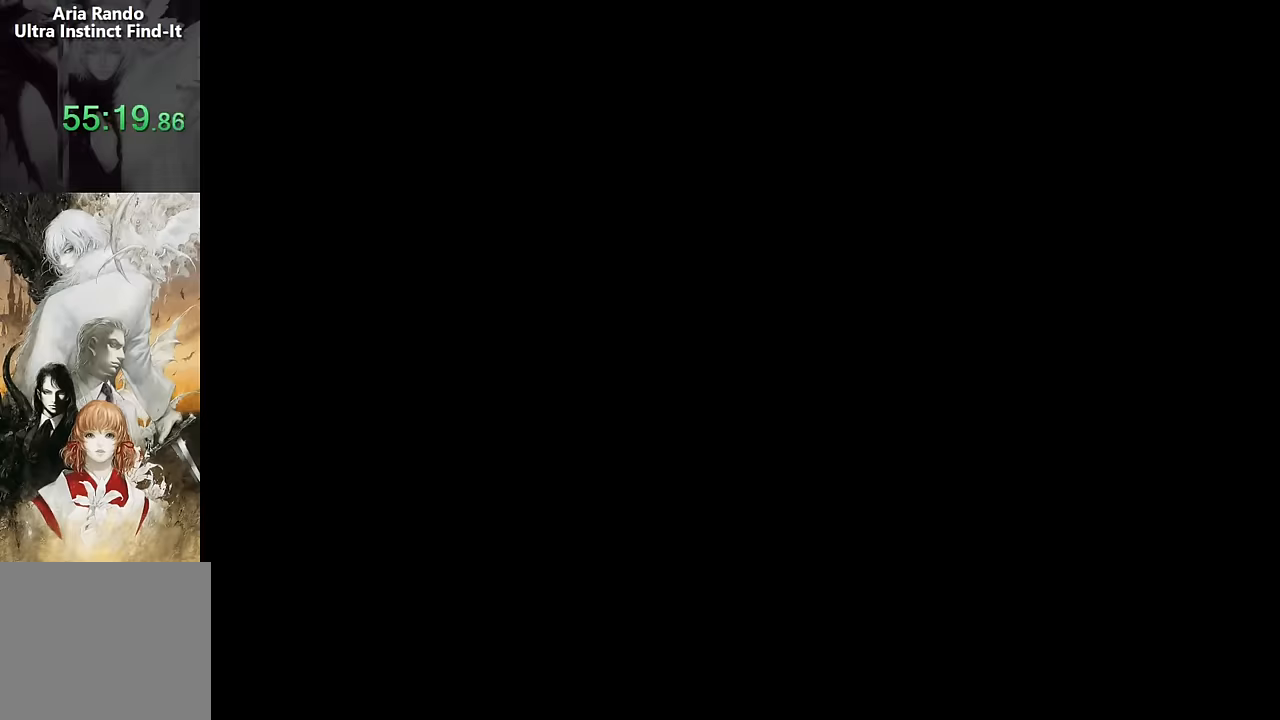
{"buttons": ["DPAD_RIGHT"], "events": [[183, "DPAD_DOWN", "down"], [183, "DPAD_RIGHT", "up"], [200, "DPAD_DOWN", "up"], [200, "DPAD_LEFT", "down"], [350, "DPAD_LEFT", "up"], [416, "CROSS", "down"], [433, "DPAD_RIGHT", "down"], [450, "CROSS", "up"]]}
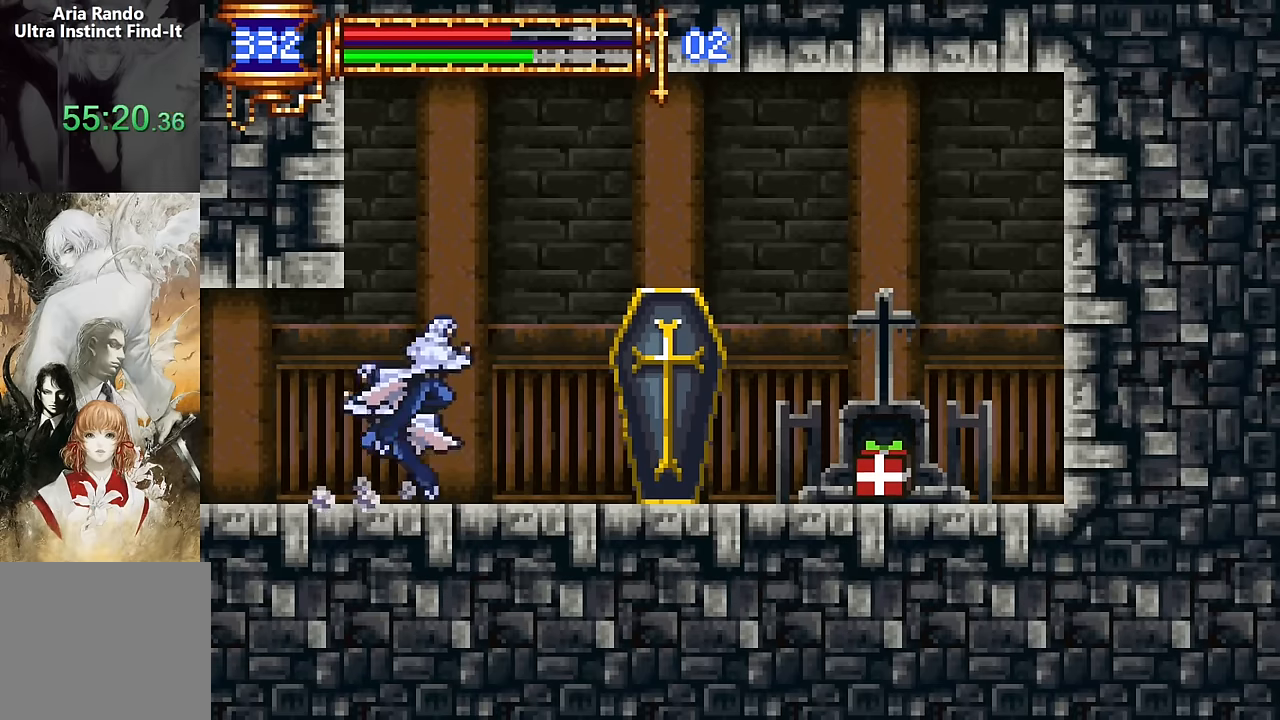
{"buttons": ["CROSS", "DPAD_RIGHT"], "events": [[216, "DPAD_RIGHT", "up"], [266, "DPAD_LEFT", "down"], [383, "DPAD_LEFT", "up"], [483, "DPAD_RIGHT", "down"], [500, "CROSS", "down"]]}
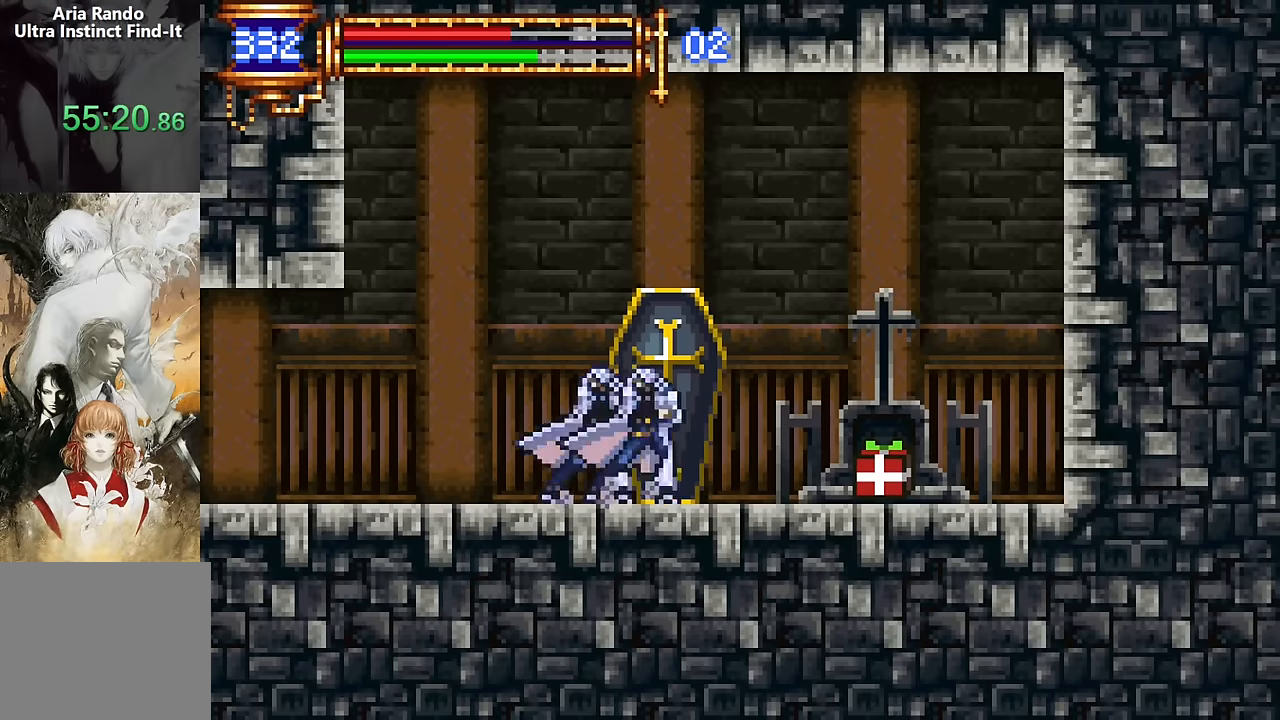
{"buttons": [], "events": [[50, "CROSS", "up"], [416, "DPAD_RIGHT", "up"]]}
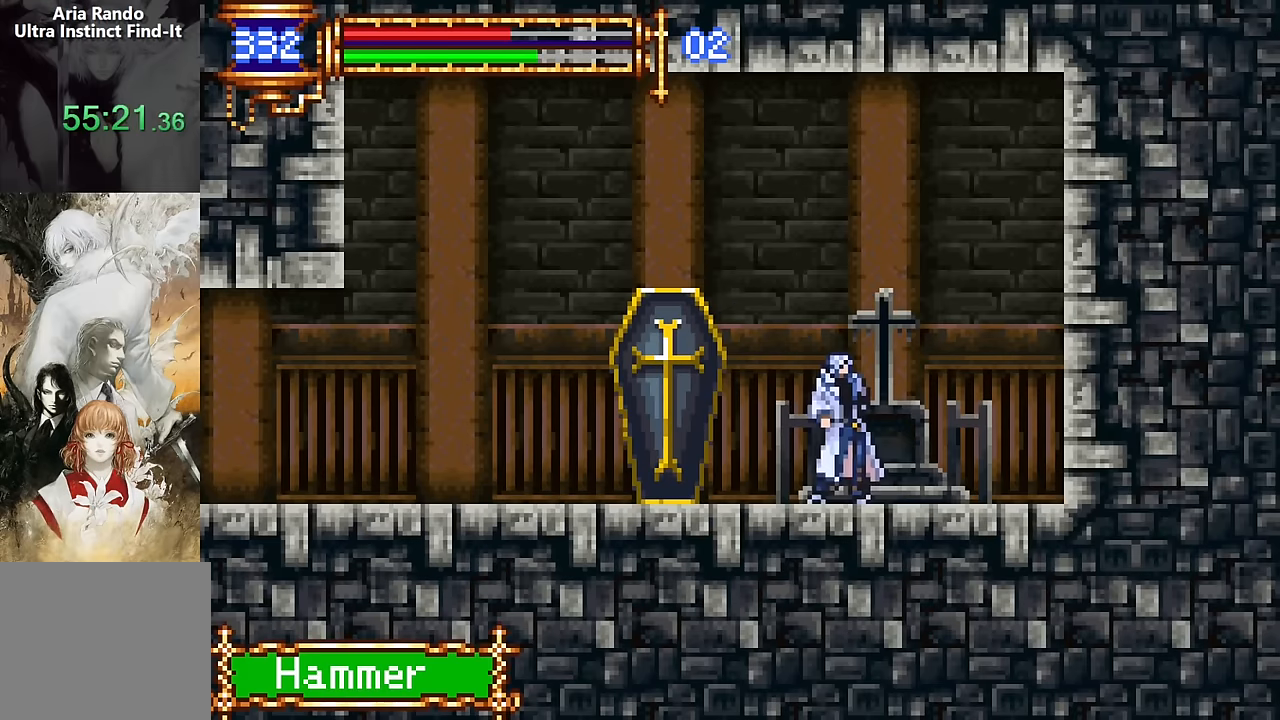
{"buttons": [], "events": [[100, "CROSS", "down"], [133, "DPAD_LEFT", "down"], [166, "CROSS", "up"], [483, "DPAD_LEFT", "up"]]}
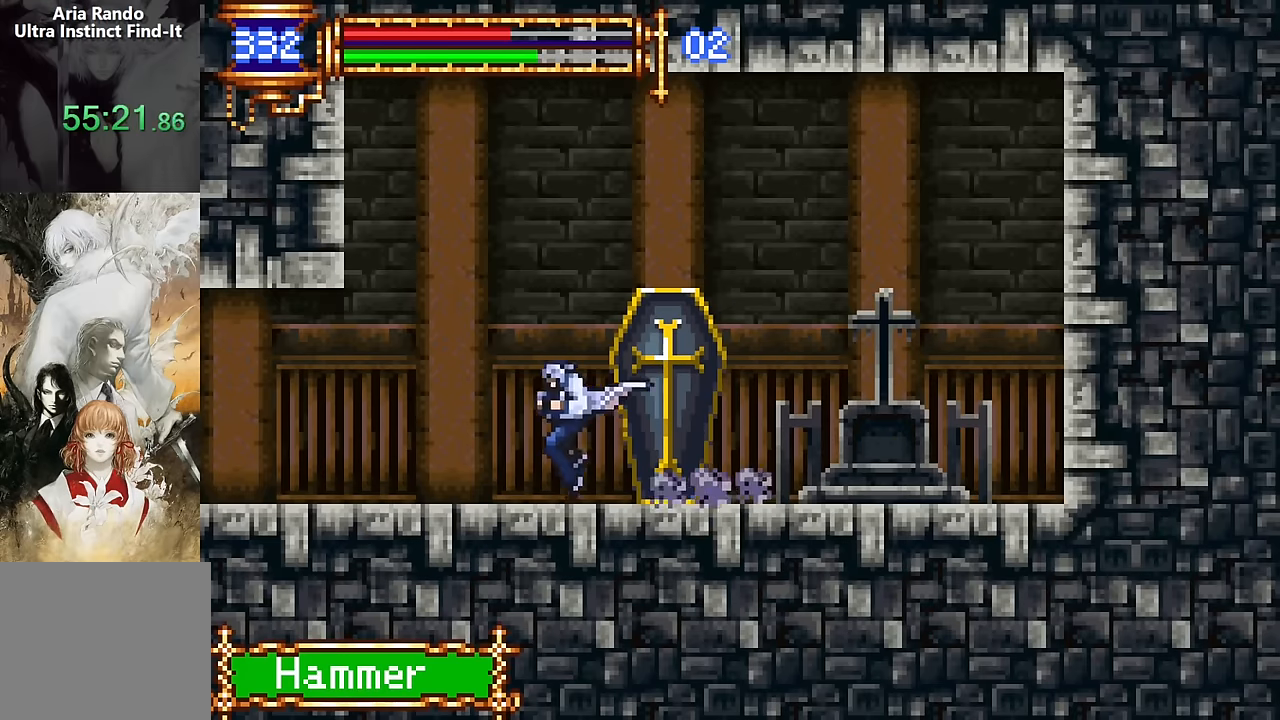
{"buttons": ["START"], "events": [[33, "DPAD_RIGHT", "down"], [150, "DPAD_RIGHT", "up"], [200, "CROSS", "down"], [233, "CROSS", "up"], [233, "DPAD_LEFT", "down"], [400, "START", "down"], [416, "DPAD_LEFT", "up"]]}
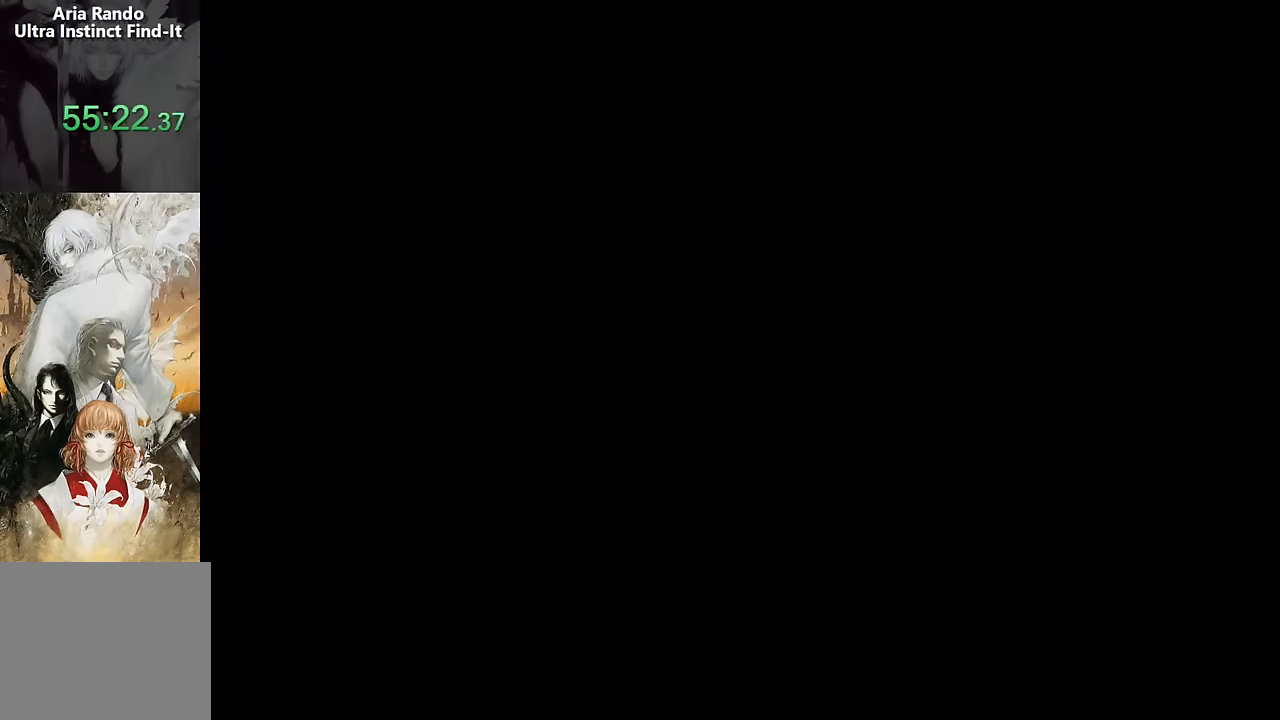
{"buttons": [], "events": [[33, "START", "up"], [333, "DPAD_DOWN", "down"], [383, "CROSS", "down"], [433, "DPAD_DOWN", "up"], [466, "CROSS", "up"]]}
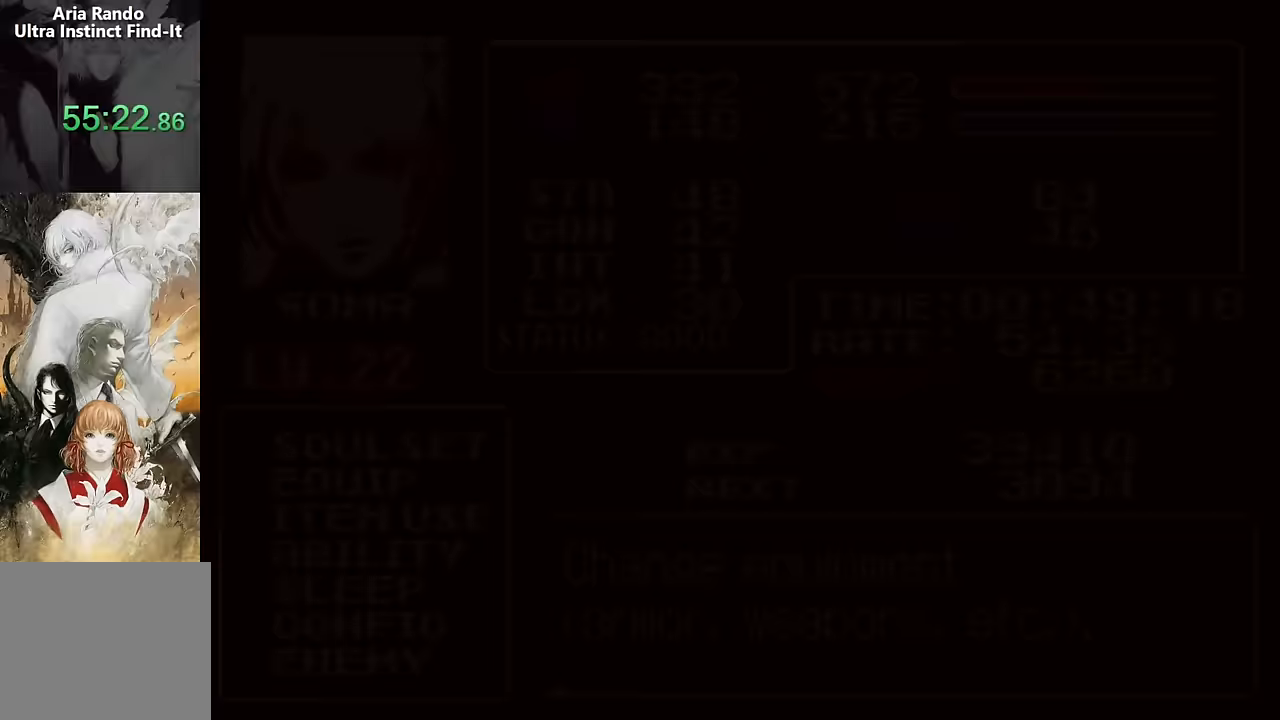
{"buttons": [], "events": [[233, "CROSS", "down"], [317, "CROSS", "up"], [350, "DPAD_RIGHT", "down"], [433, "DPAD_RIGHT", "up"]]}
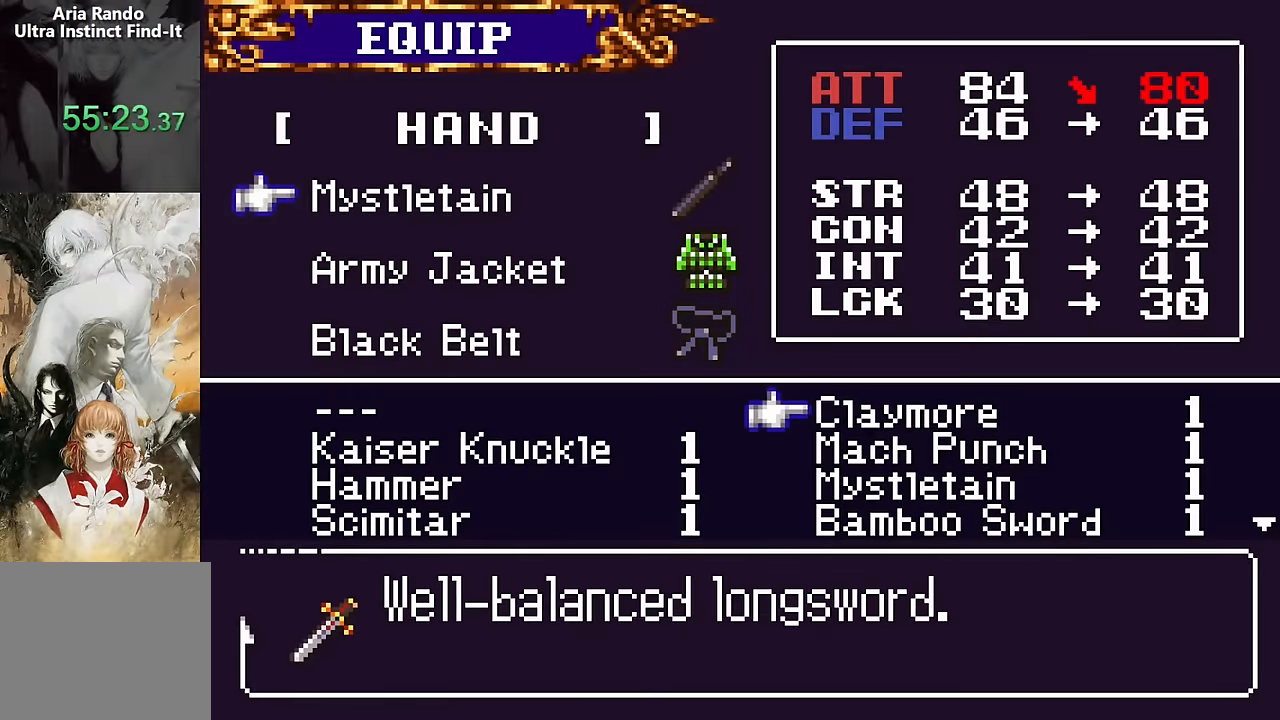
{"buttons": [], "events": [[67, "DPAD_DOWN", "down"], [150, "DPAD_DOWN", "up"], [200, "DPAD_DOWN", "down"], [300, "DPAD_DOWN", "up"], [400, "DPAD_LEFT", "down"], [500, "DPAD_LEFT", "up"]]}
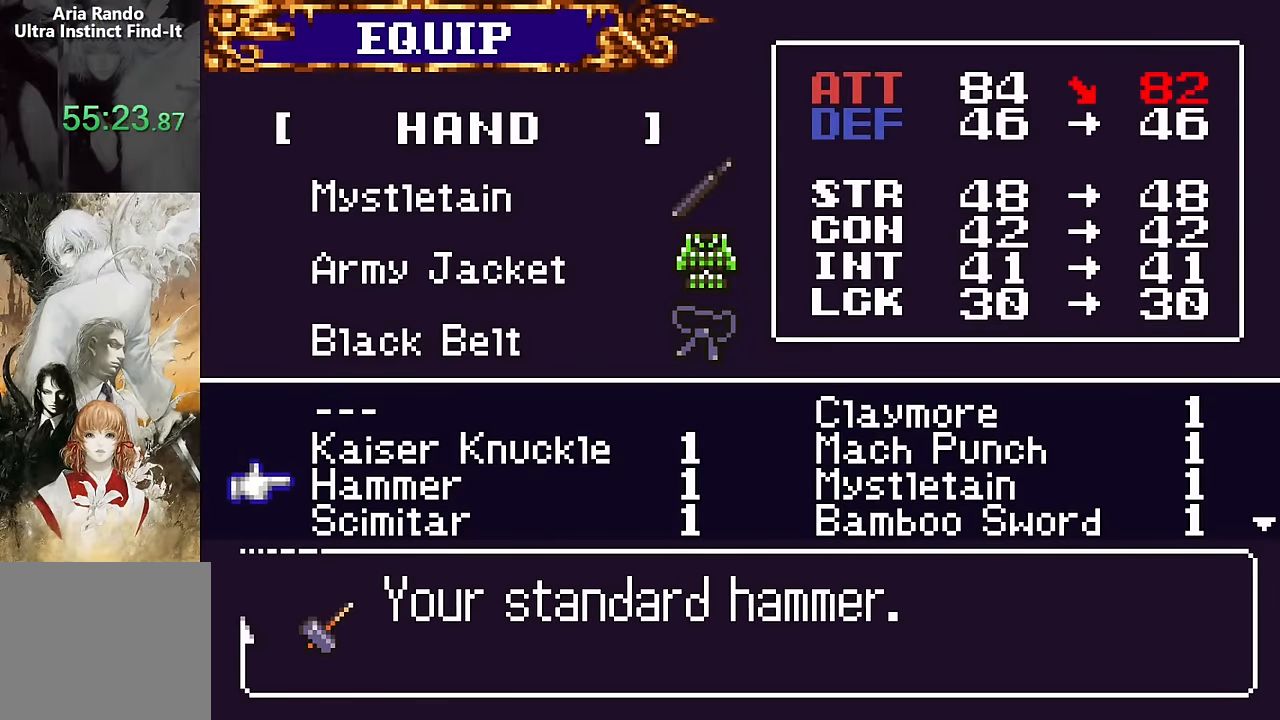
{"buttons": [], "events": []}
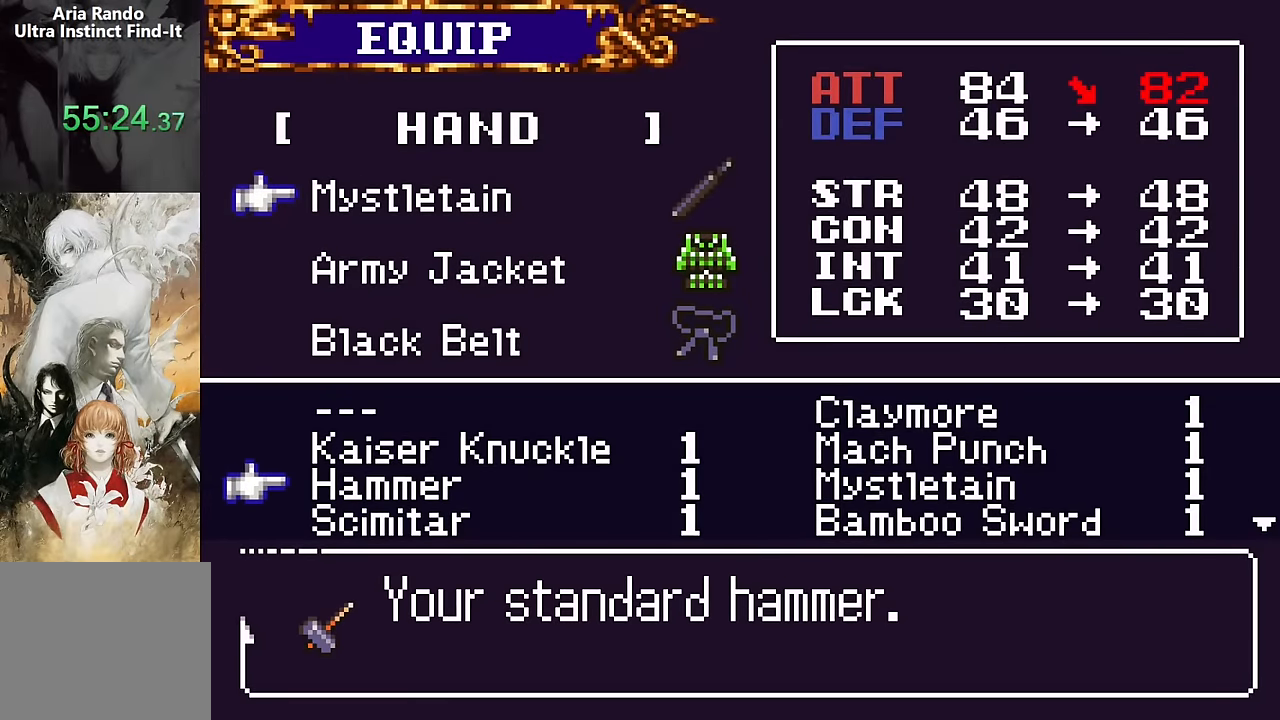
{"buttons": ["SQUARE"], "events": [[433, "CROSS", "down"], [467, "SQUARE", "down"], [500, "CROSS", "up"]]}
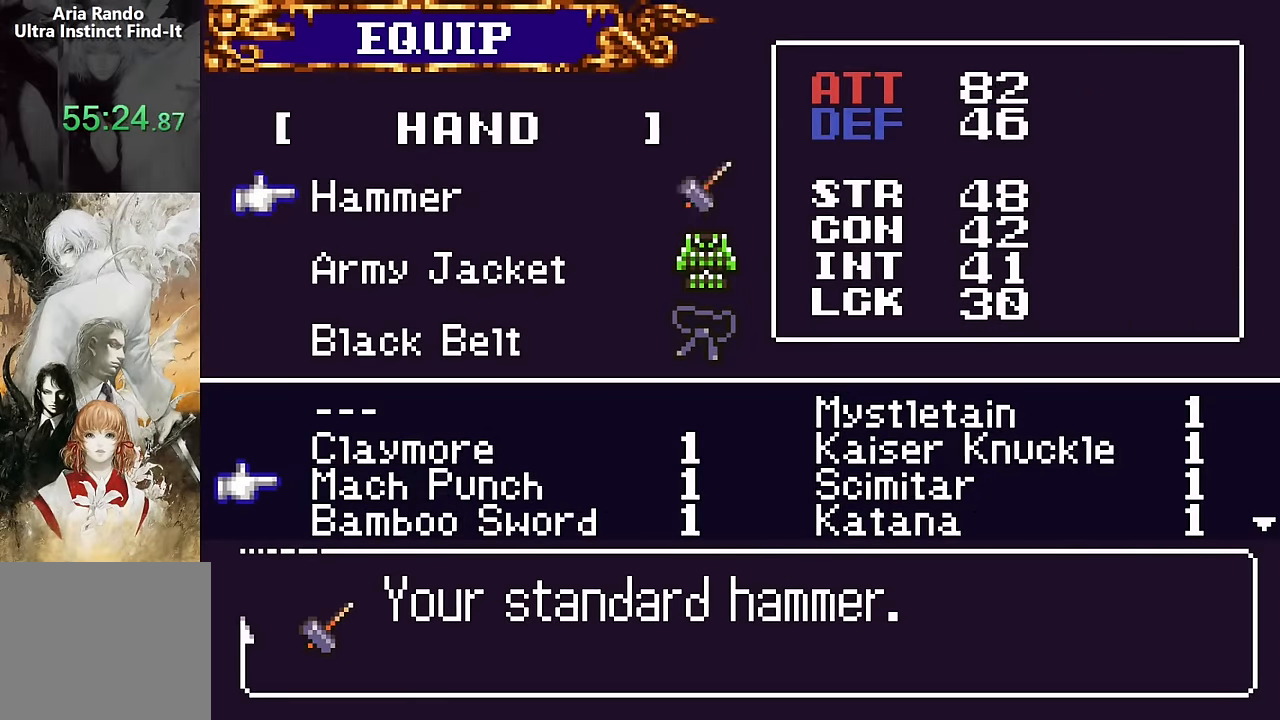
{"buttons": ["DPAD_LEFT"], "events": [[83, "SQUARE", "up"], [317, "DPAD_LEFT", "down"], [367, "SQUARE", "down"], [417, "SQUARE", "up"]]}
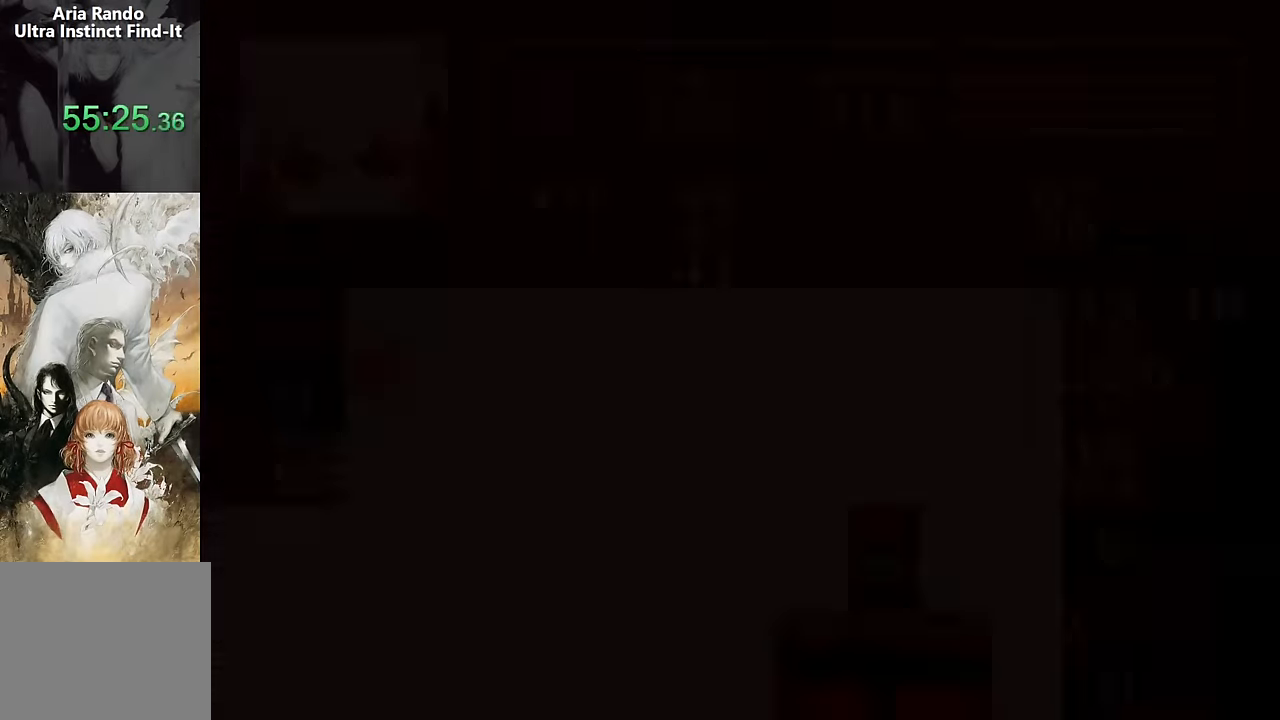
{"buttons": ["DPAD_LEFT"], "events": [[317, "CROSS", "down"], [333, "CROSS", "up"]]}
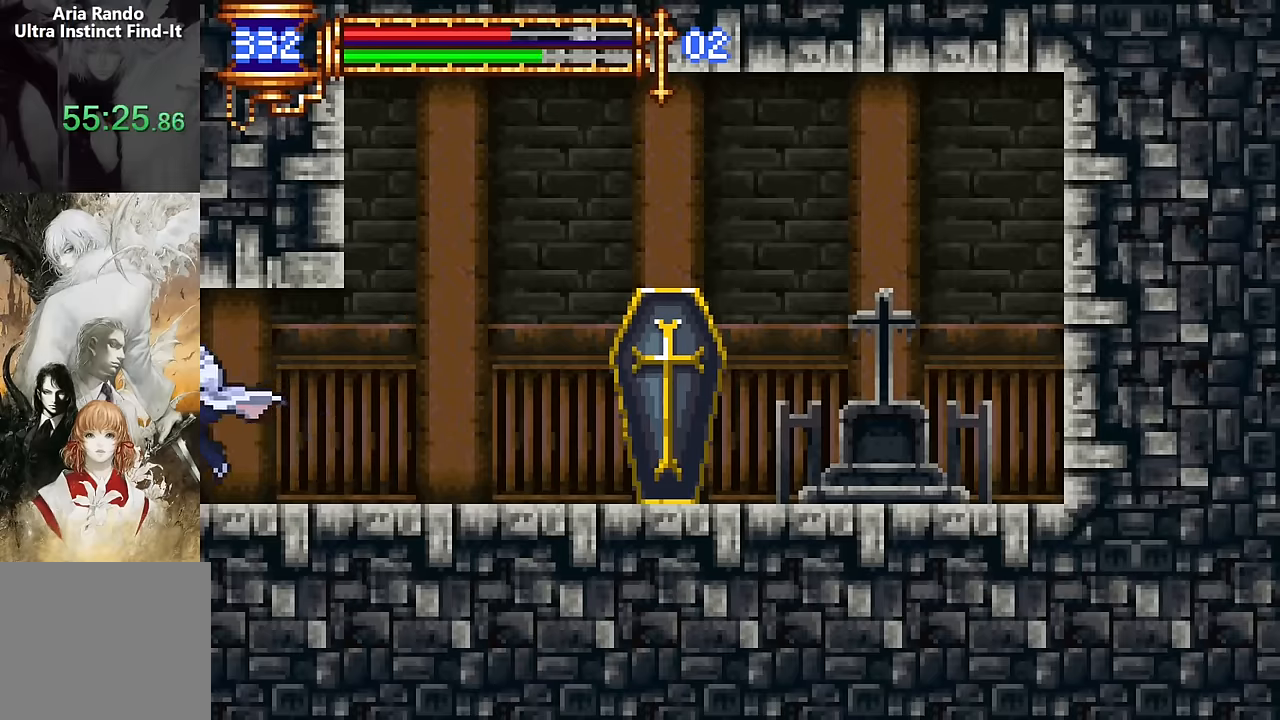
{"buttons": [], "events": [[467, "DPAD_LEFT", "up"]]}
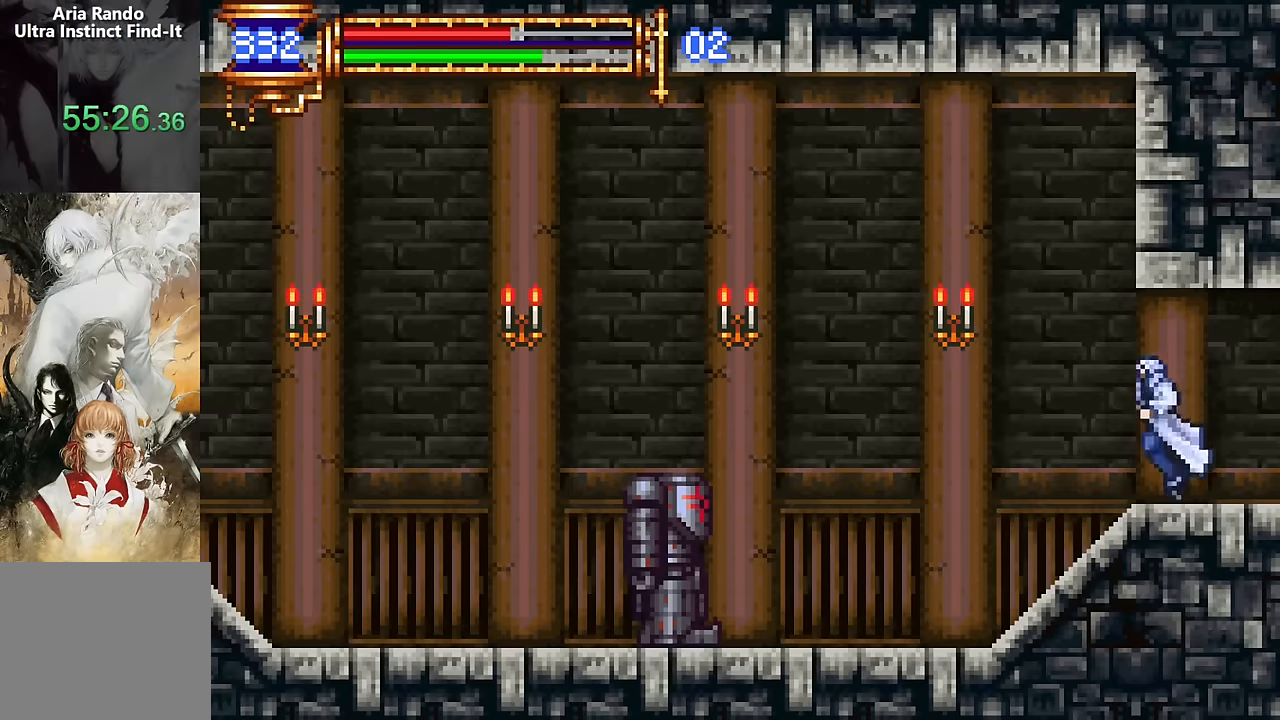
{"buttons": ["DPAD_LEFT"], "events": [[34, "DPAD_RIGHT", "down"], [117, "DPAD_RIGHT", "up"], [150, "CROSS", "down"], [234, "DPAD_LEFT", "down"], [500, "CROSS", "up"]]}
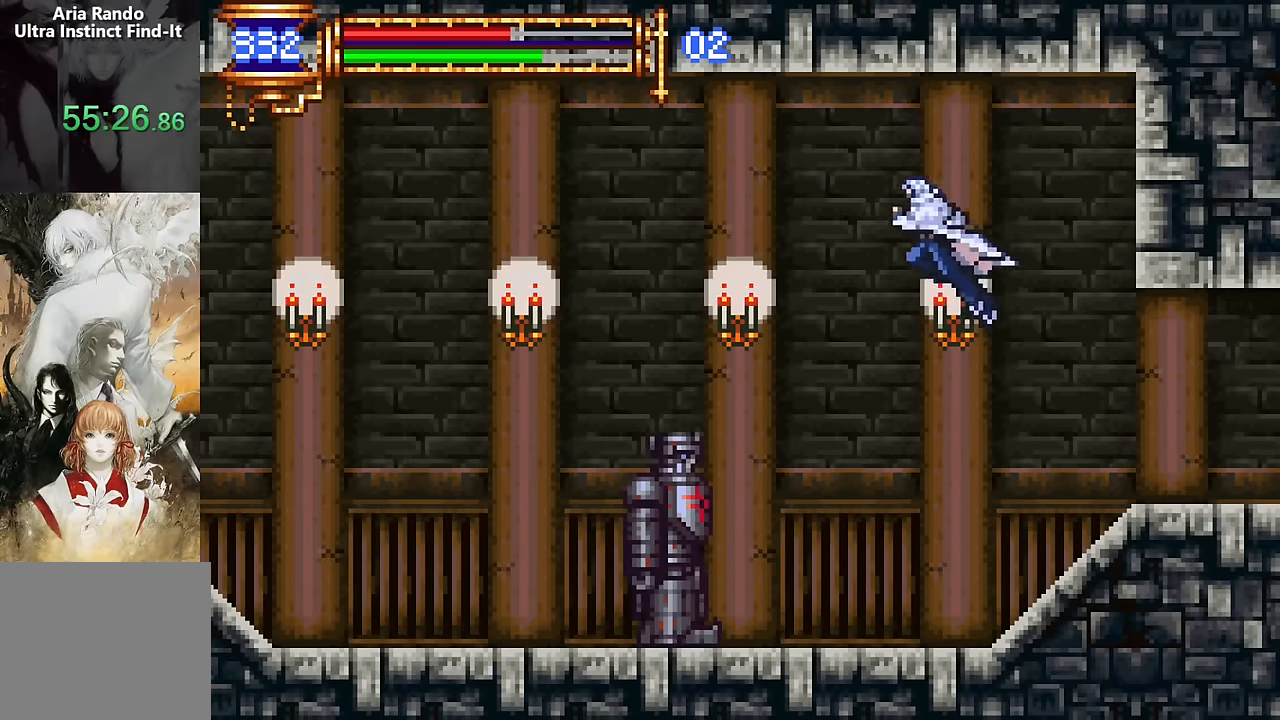
{"buttons": ["DPAD_LEFT"], "events": [[217, "CROSS", "down"], [484, "CROSS", "up"]]}
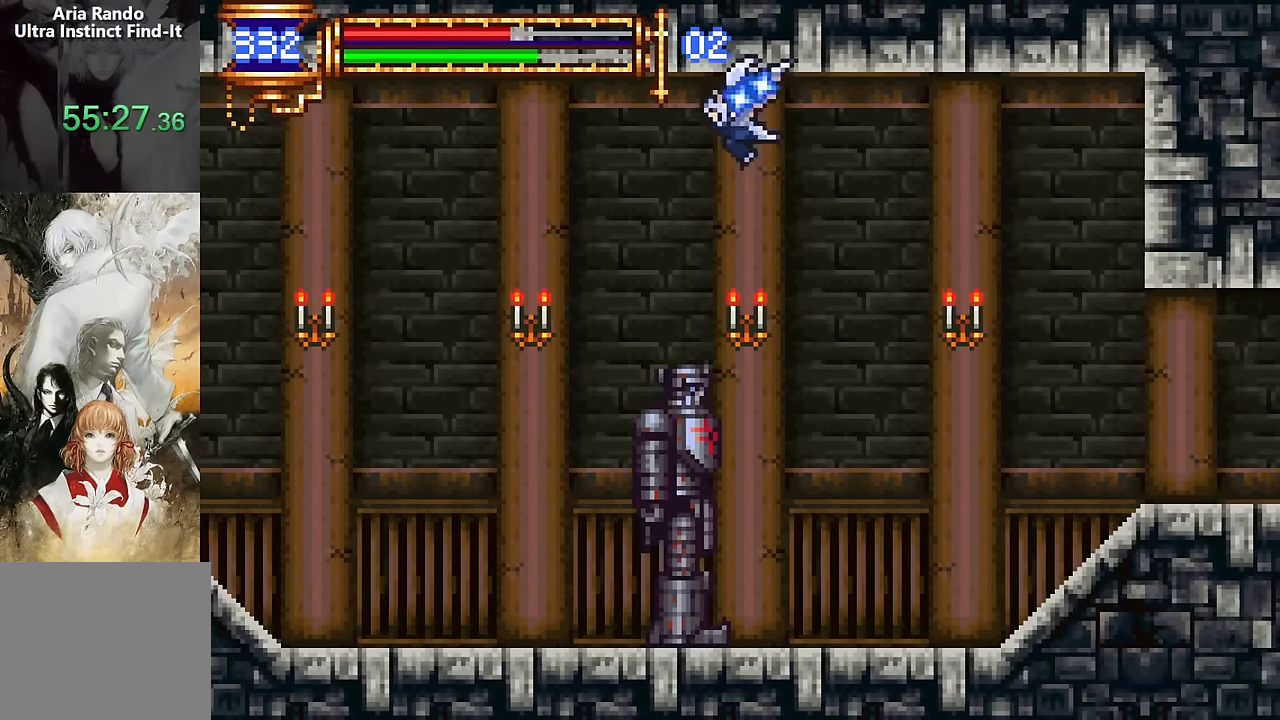
{"buttons": ["DPAD_LEFT"], "events": [[50, "R2", "down"], [167, "R2", "up"]]}
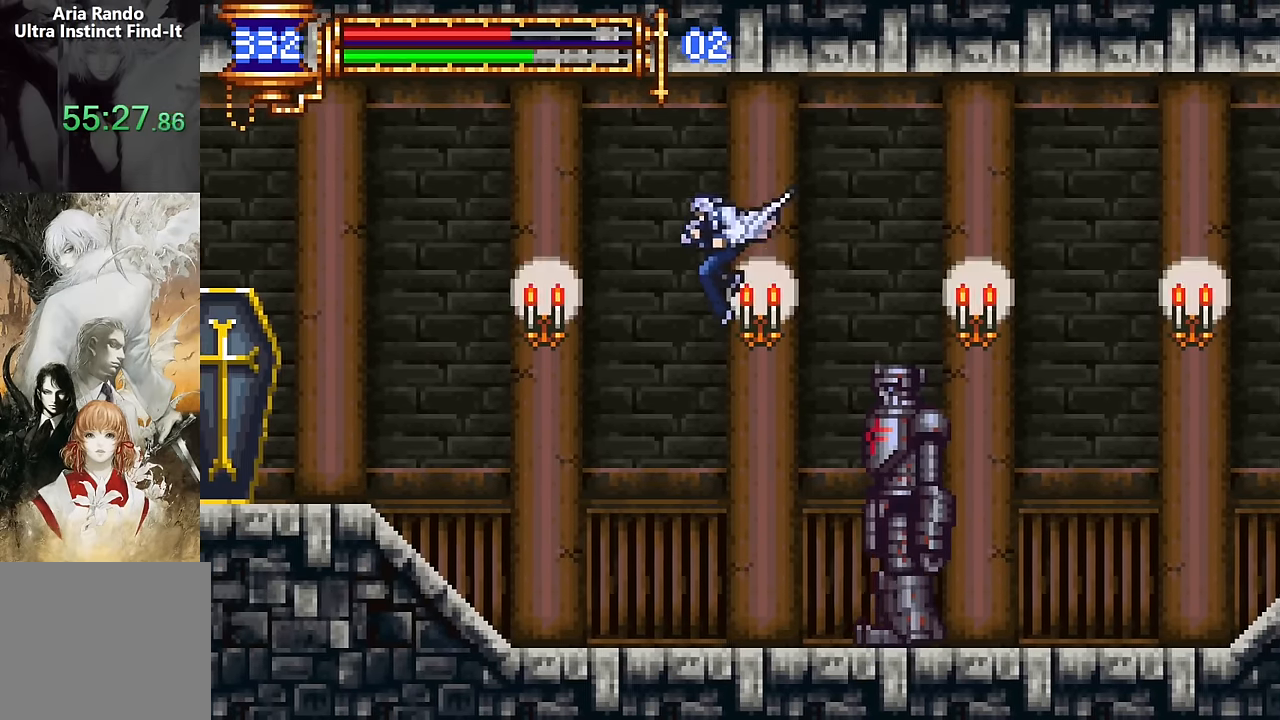
{"buttons": ["CROSS"], "events": [[284, "DPAD_LEFT", "up"], [317, "DPAD_RIGHT", "down"], [434, "DPAD_RIGHT", "up"], [484, "CROSS", "down"]]}
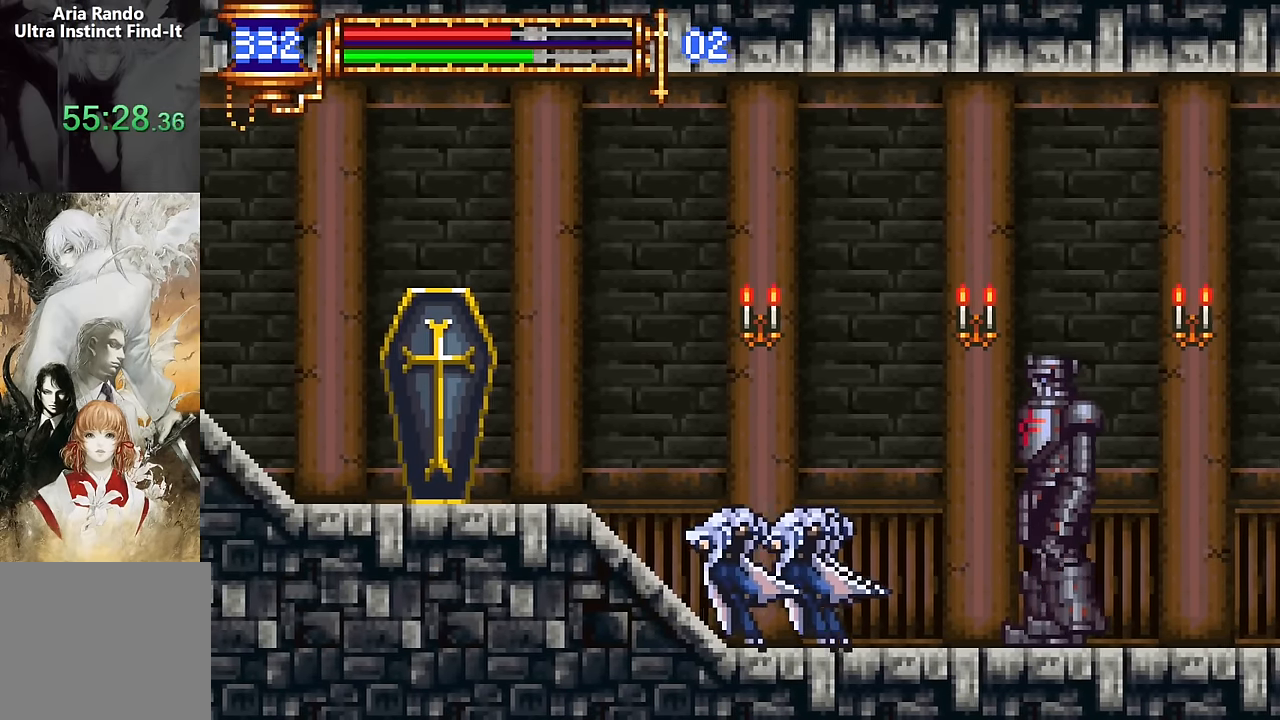
{"buttons": ["DPAD_LEFT"], "events": [[17, "DPAD_LEFT", "down"], [317, "CROSS", "up"]]}
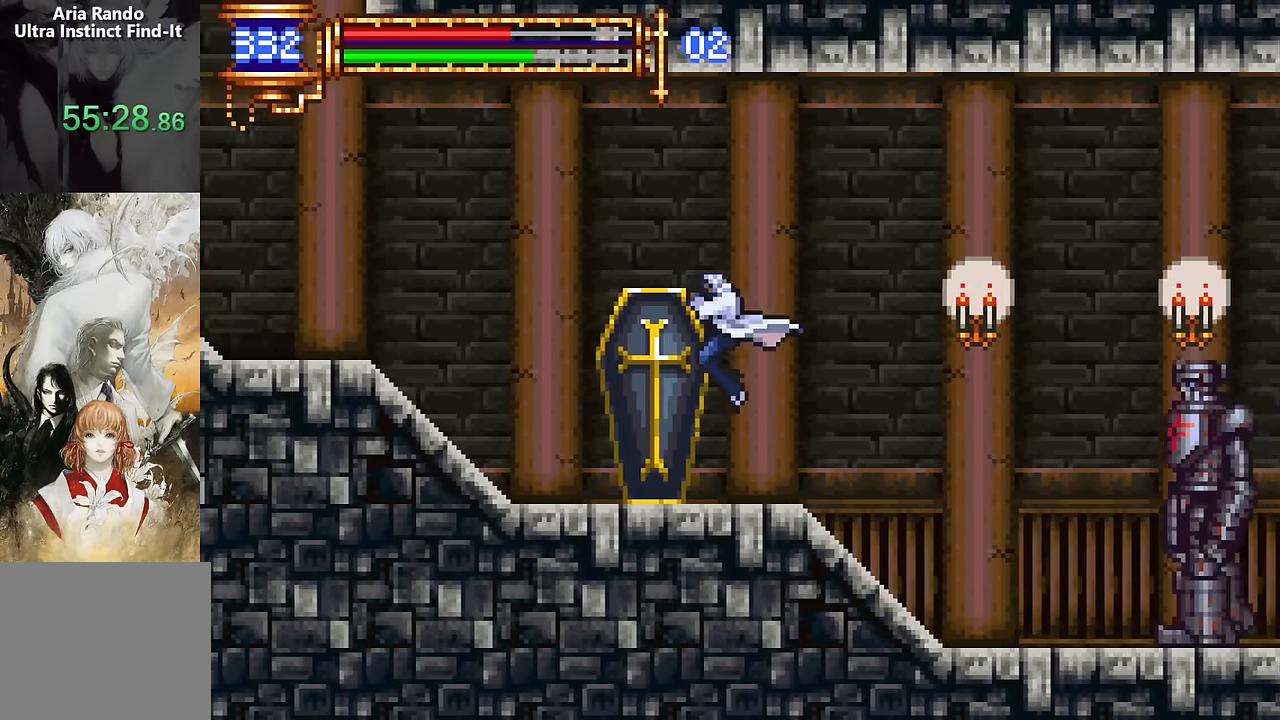
{"buttons": ["DPAD_LEFT"], "events": [[150, "DPAD_LEFT", "up"], [217, "DPAD_RIGHT", "down"], [317, "DPAD_RIGHT", "up"], [384, "CROSS", "down"], [434, "DPAD_LEFT", "down"], [484, "CROSS", "up"]]}
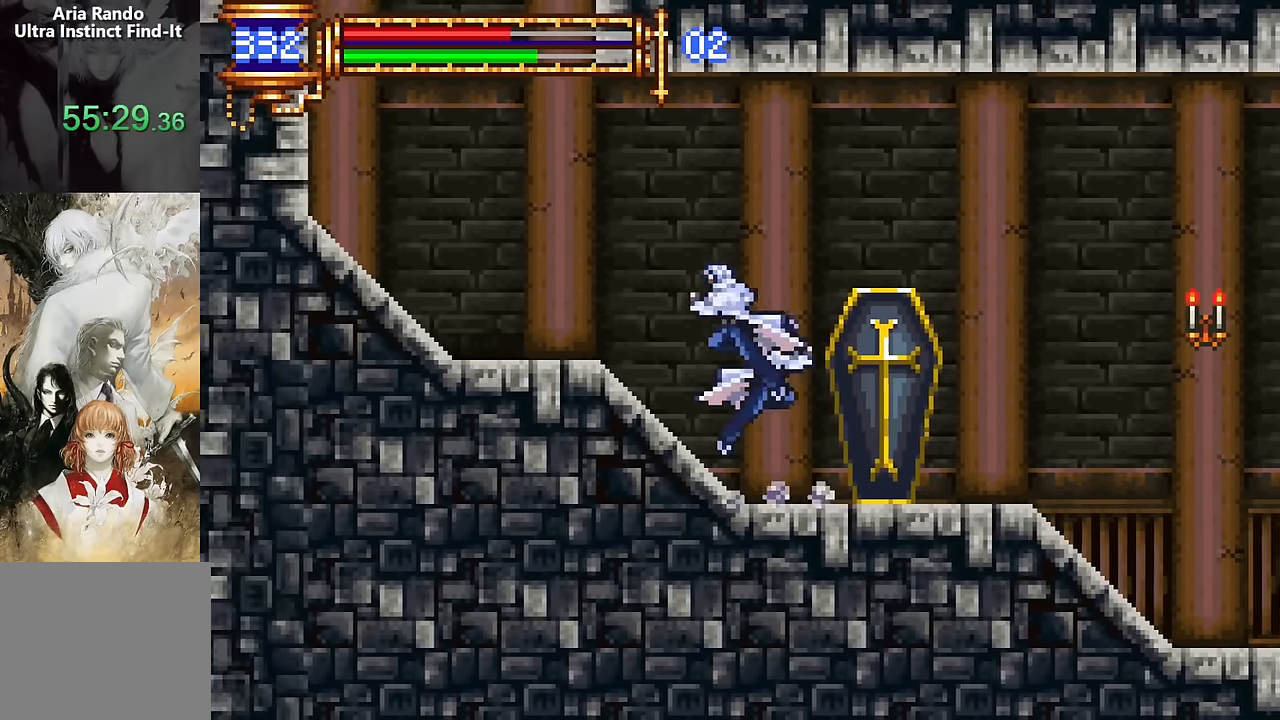
{"buttons": ["DPAD_LEFT"], "events": []}
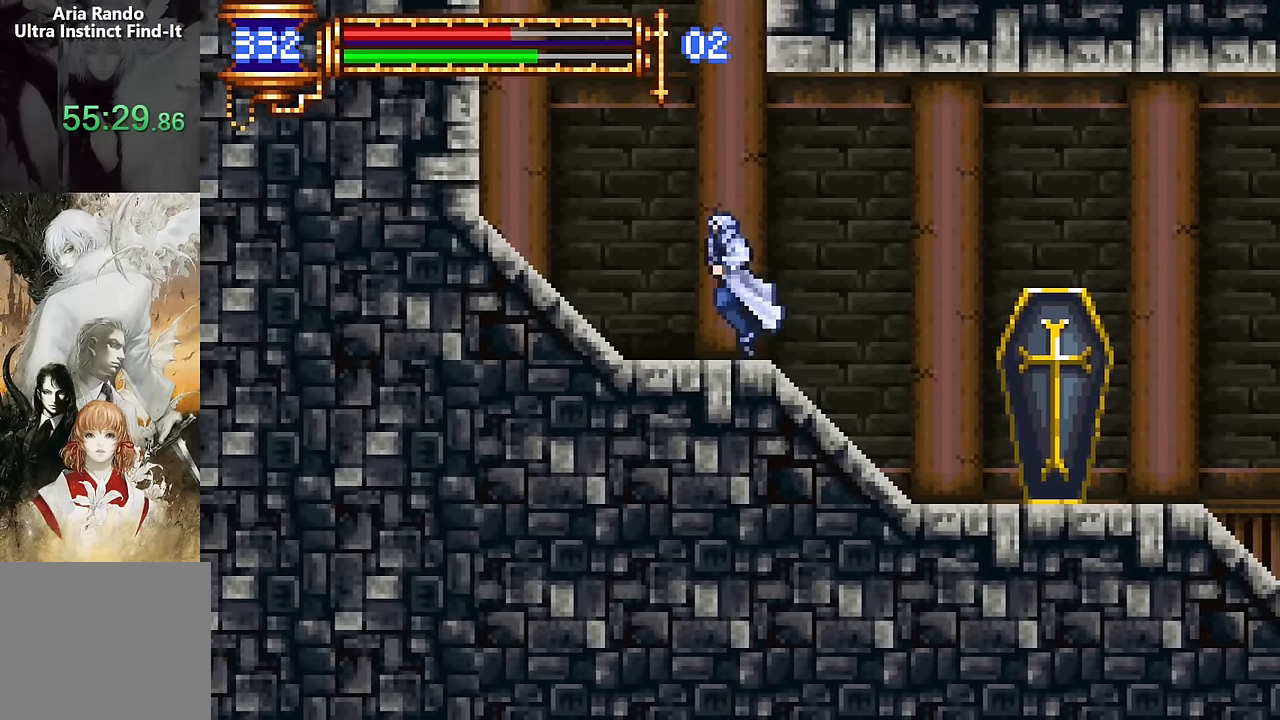
{"buttons": ["DPAD_UP", "DPAD_LEFT"], "events": [[117, "CROSS", "down"], [234, "DPAD_UP", "down"], [450, "CROSS", "up"]]}
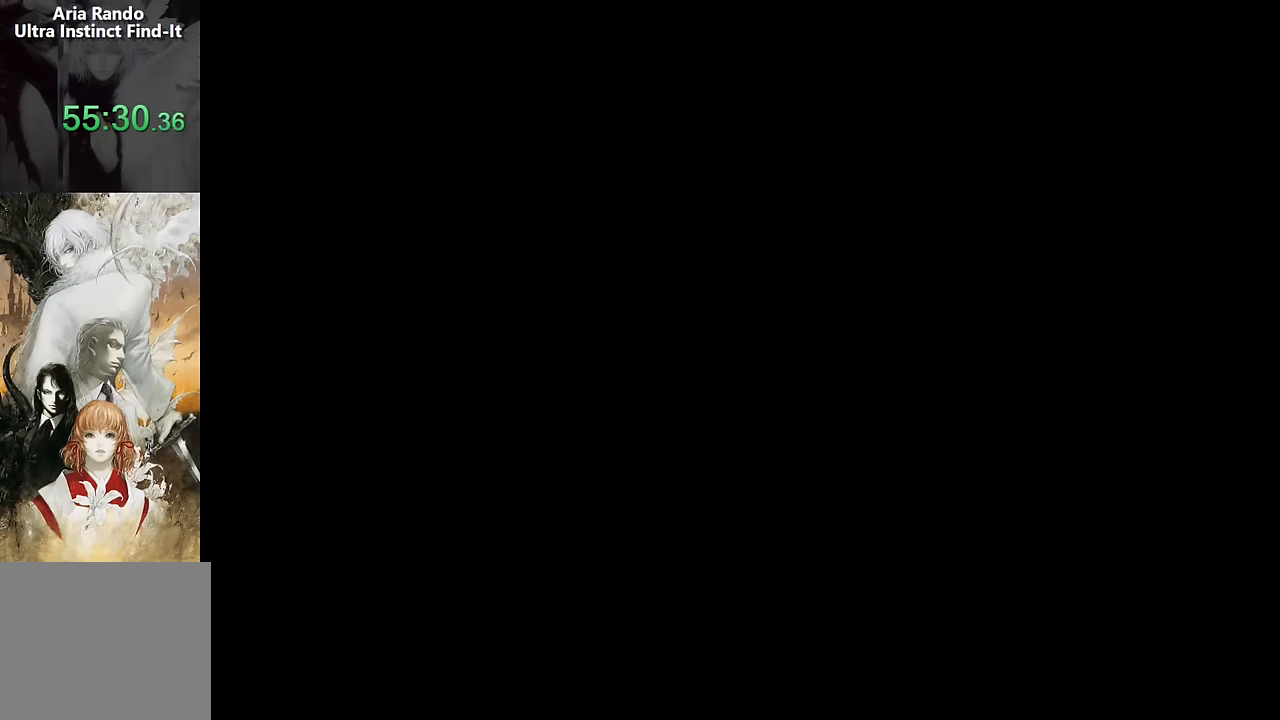
{"buttons": ["DPAD_LEFT"], "events": [[167, "DPAD_UP", "up"]]}